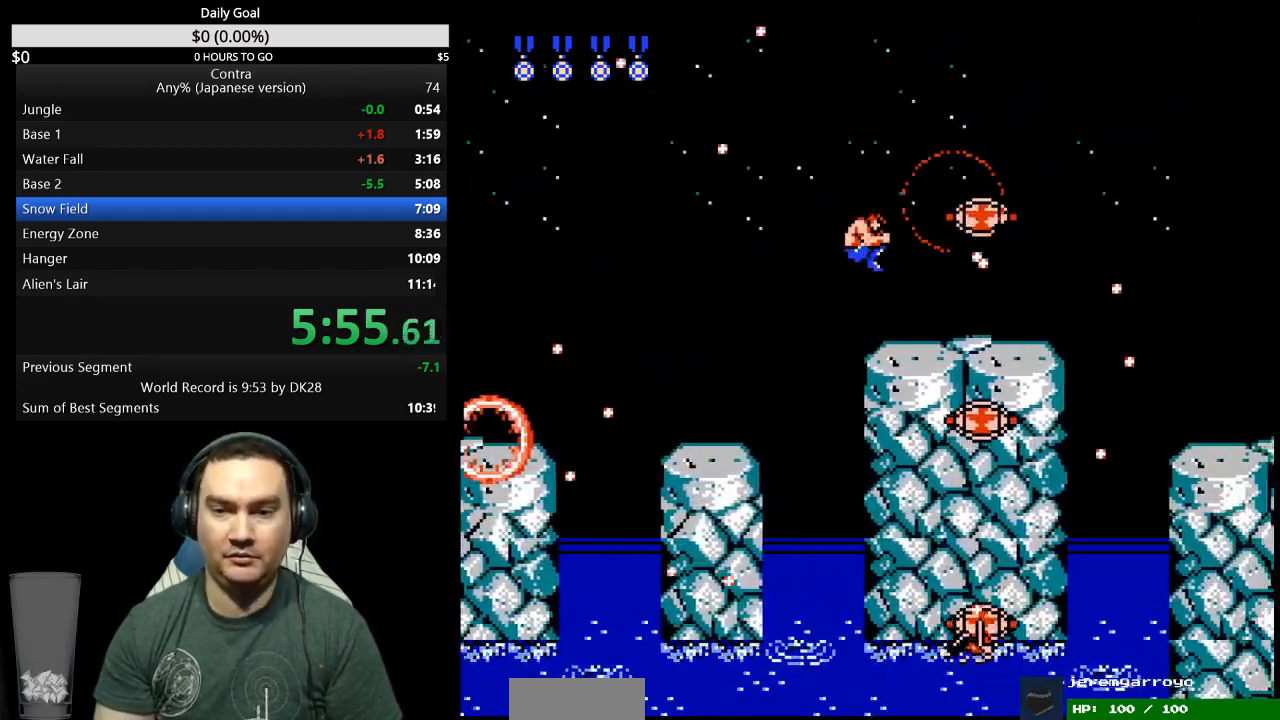
Gameplay with a controller (Nintendo layout); each line is a JSON object with the inputs held at the frame after it. "events" lists button and stick changes between this image and that frame as [ms after this image, input, new state], when the widget could be followed in between. Not read: L3 R3 START.
{"buttons": ["DPAD_RIGHT"], "events": [[167, "B", "down"], [233, "B", "up"]]}
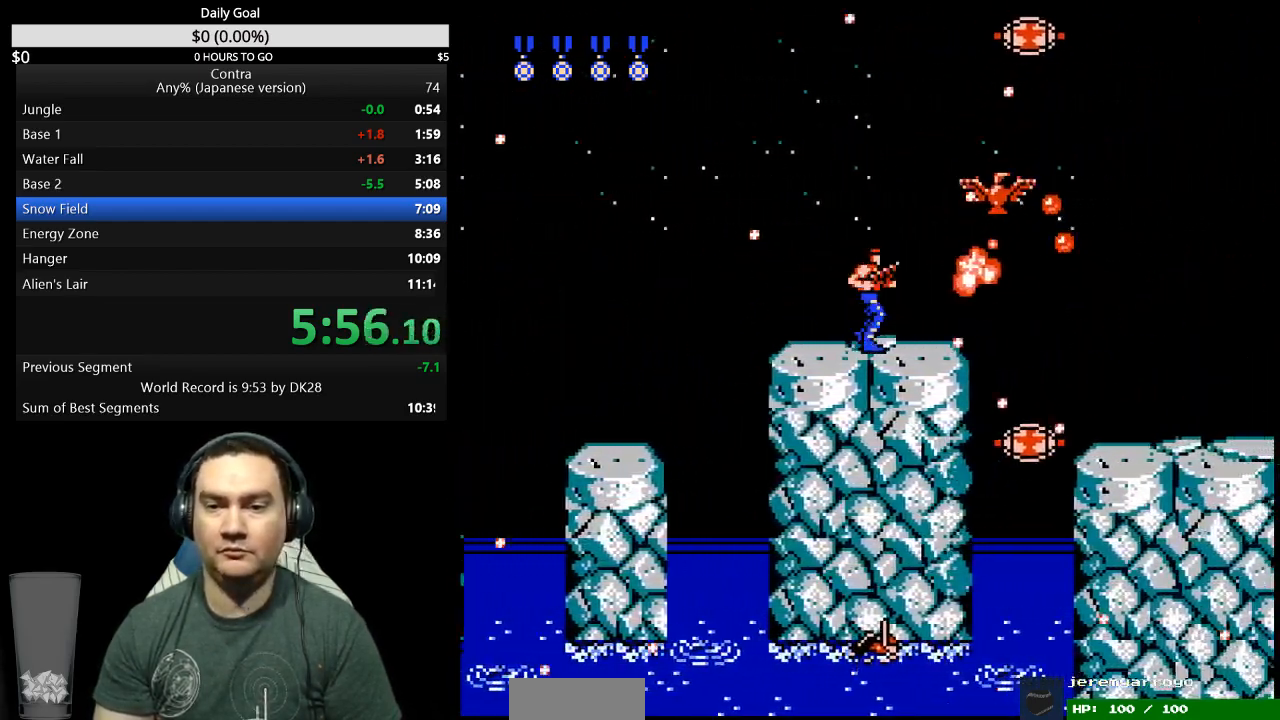
{"buttons": ["A", "DPAD_RIGHT"], "events": [[167, "A", "down"]]}
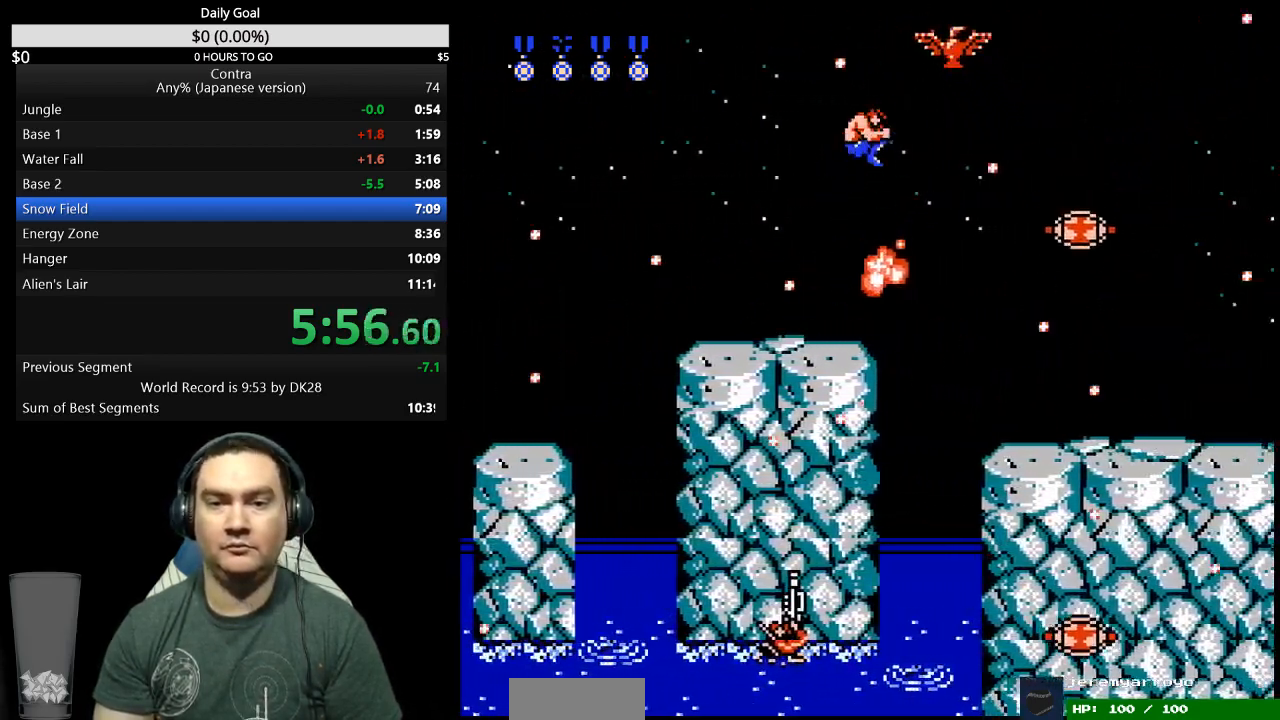
{"buttons": ["DPAD_RIGHT"], "events": [[300, "A", "up"]]}
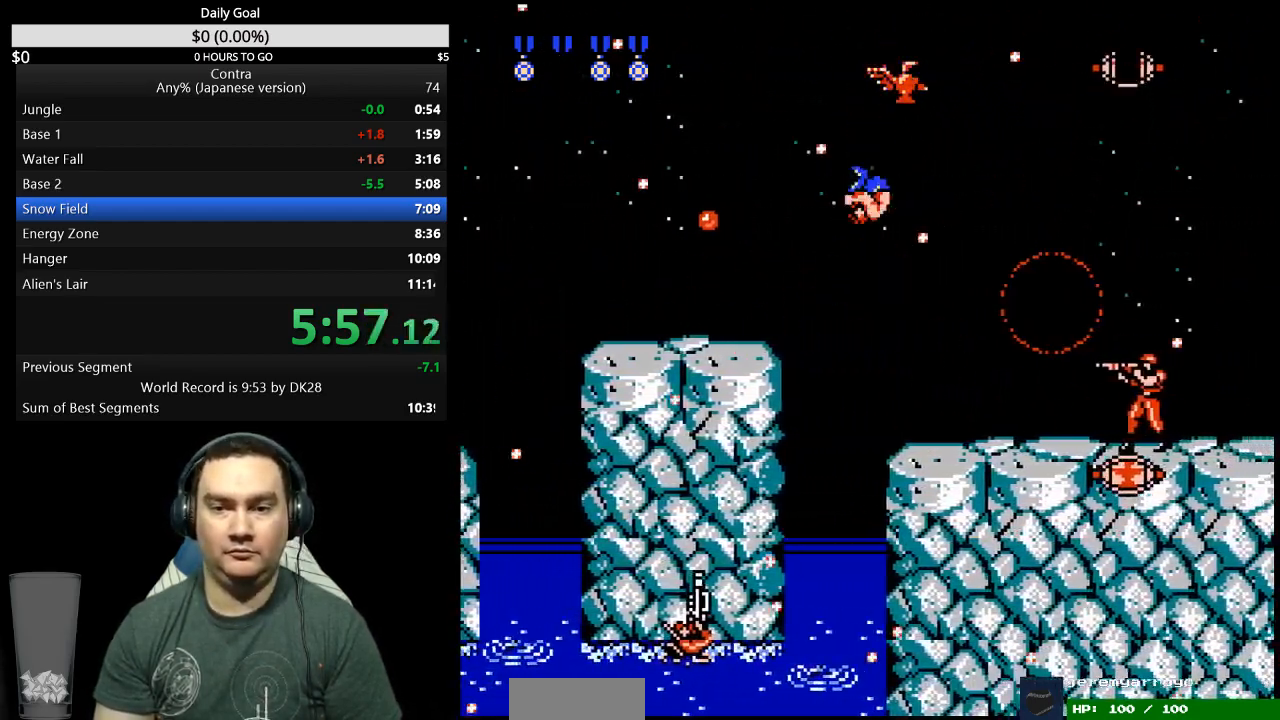
{"buttons": ["A", "DPAD_RIGHT"], "events": [[433, "A", "down"]]}
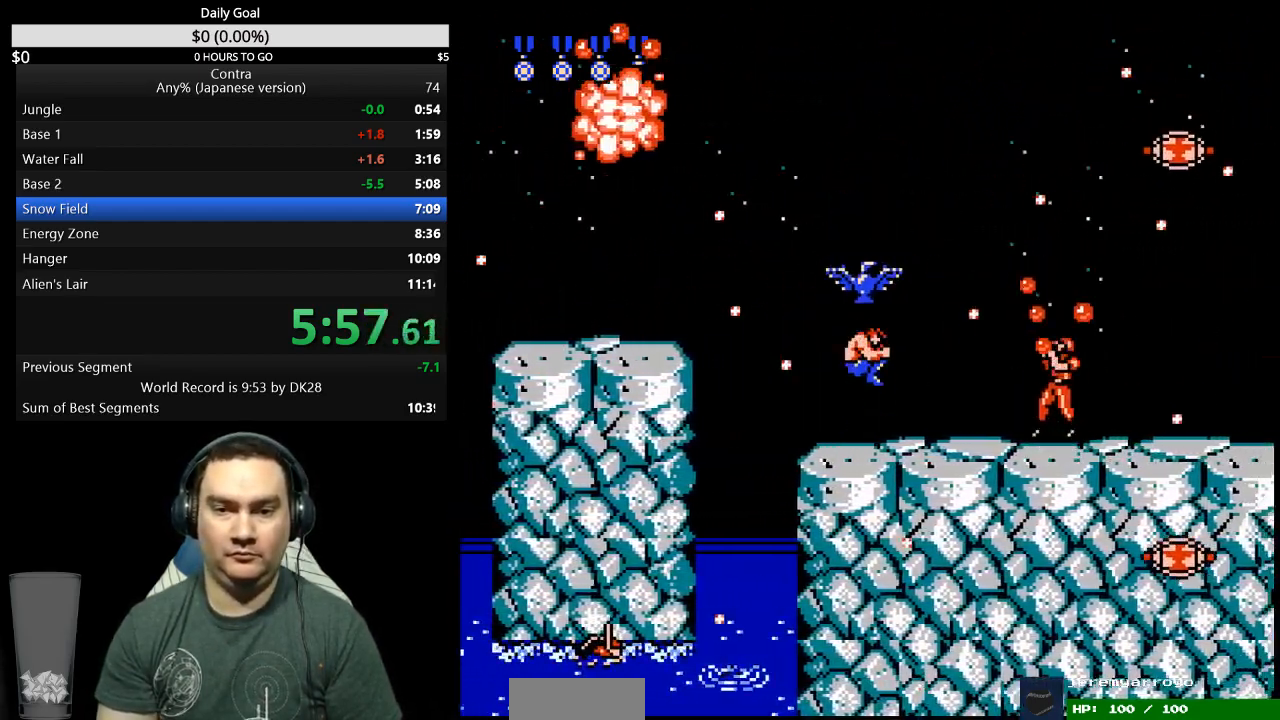
{"buttons": ["DPAD_RIGHT"]}
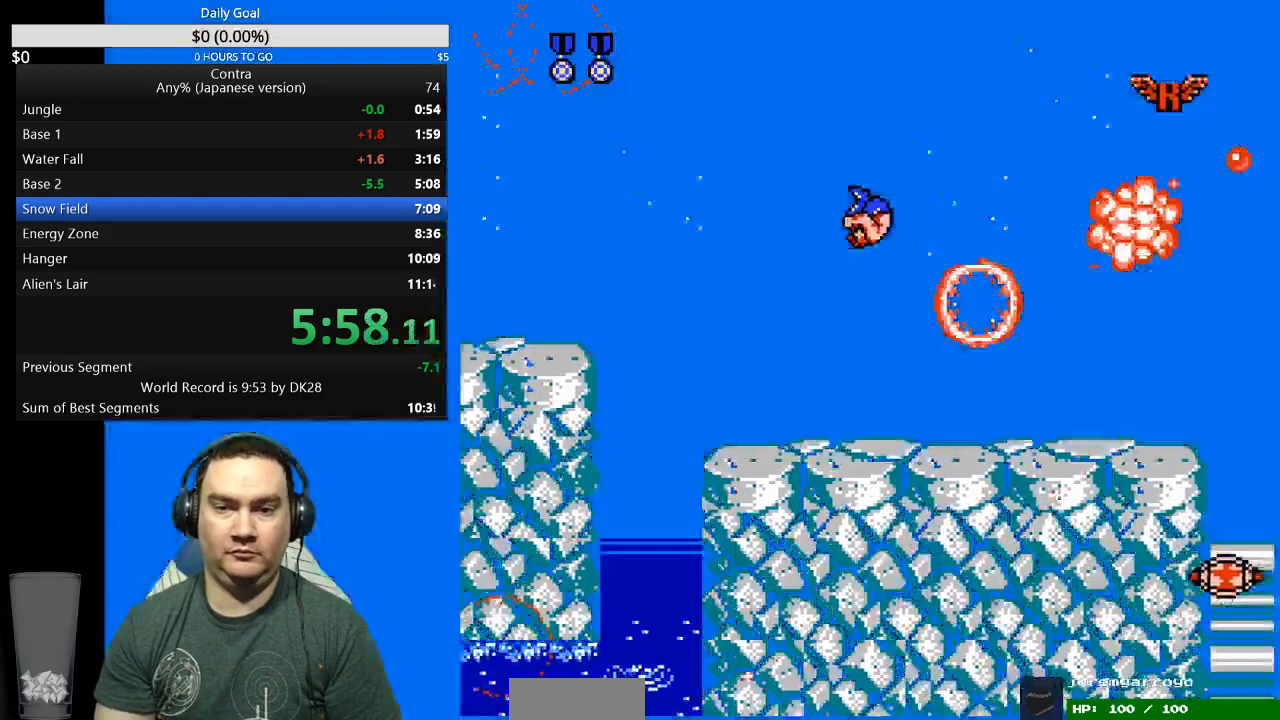
{"buttons": ["DPAD_RIGHT"], "events": []}
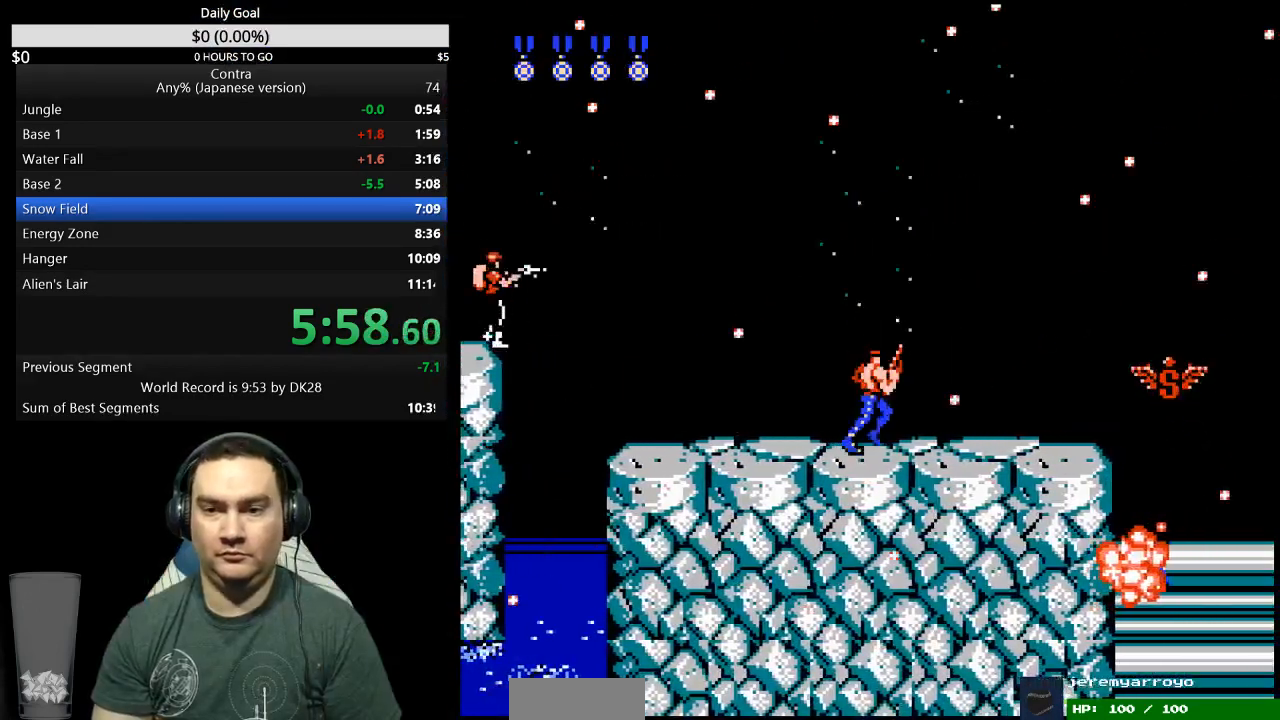
{"buttons": ["DPAD_RIGHT"], "events": []}
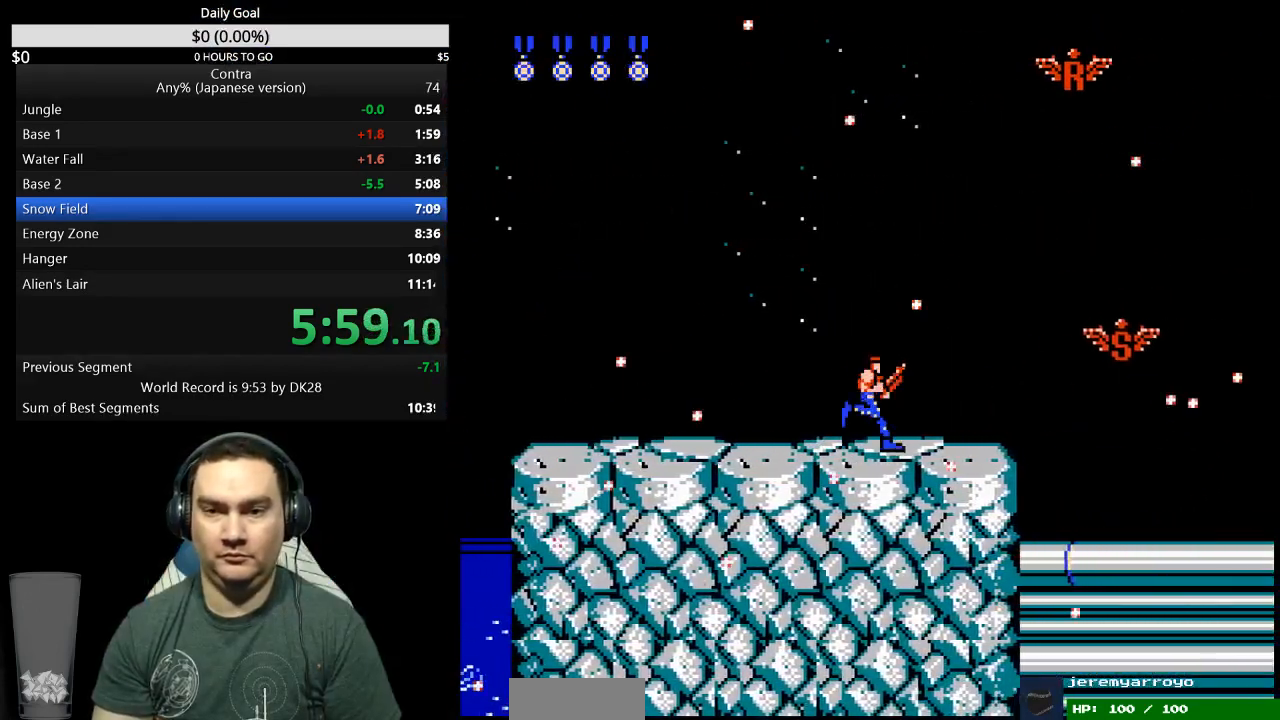
{"buttons": ["DPAD_RIGHT"], "events": []}
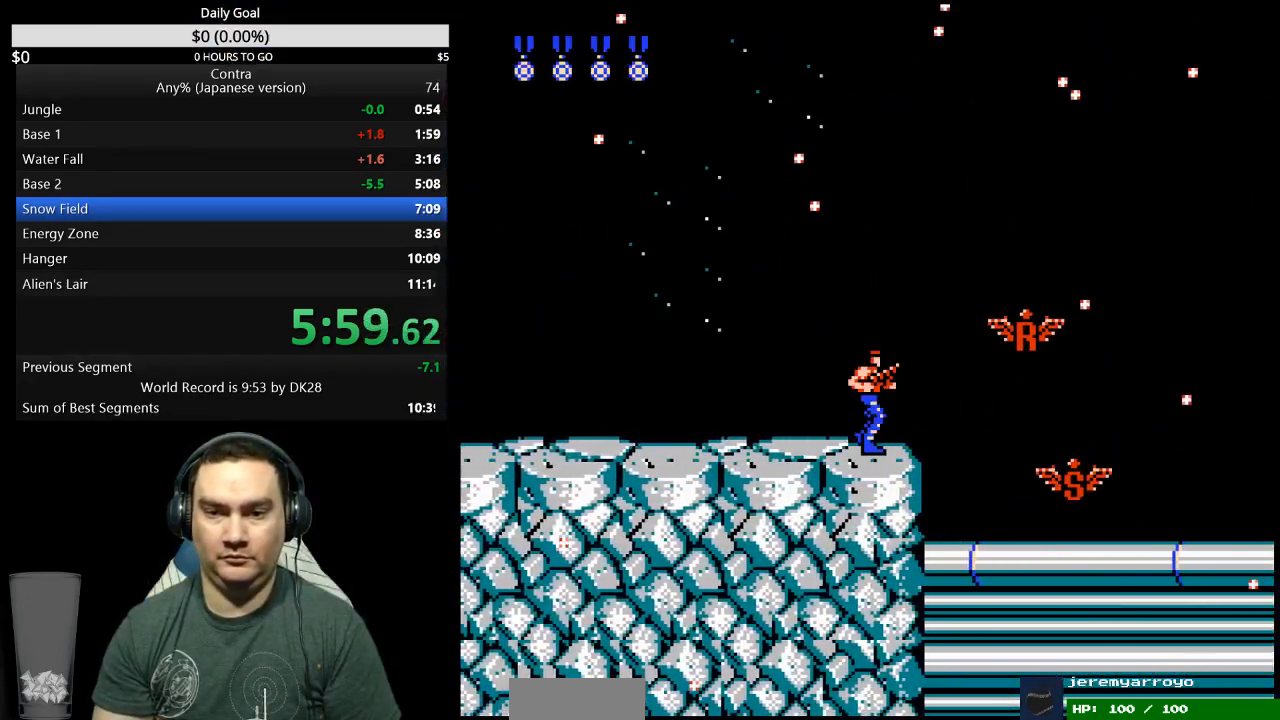
{"buttons": ["DPAD_RIGHT"], "events": []}
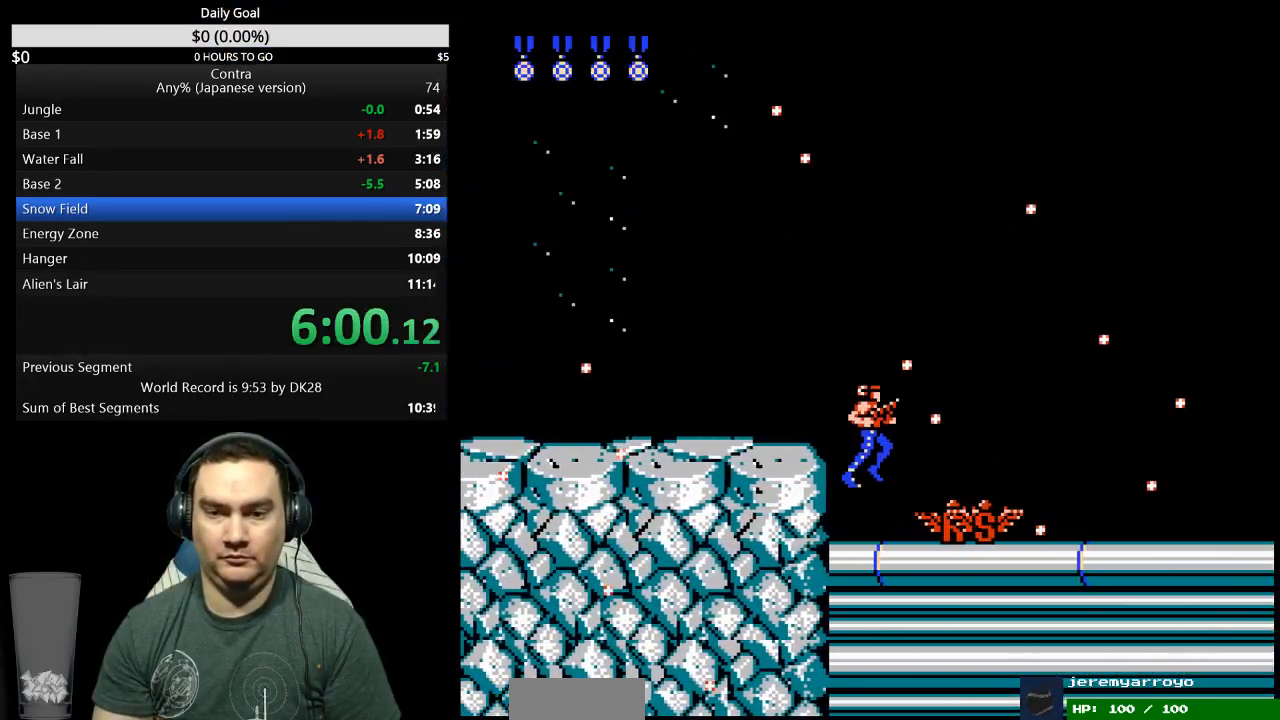
{"buttons": ["DPAD_RIGHT"], "events": []}
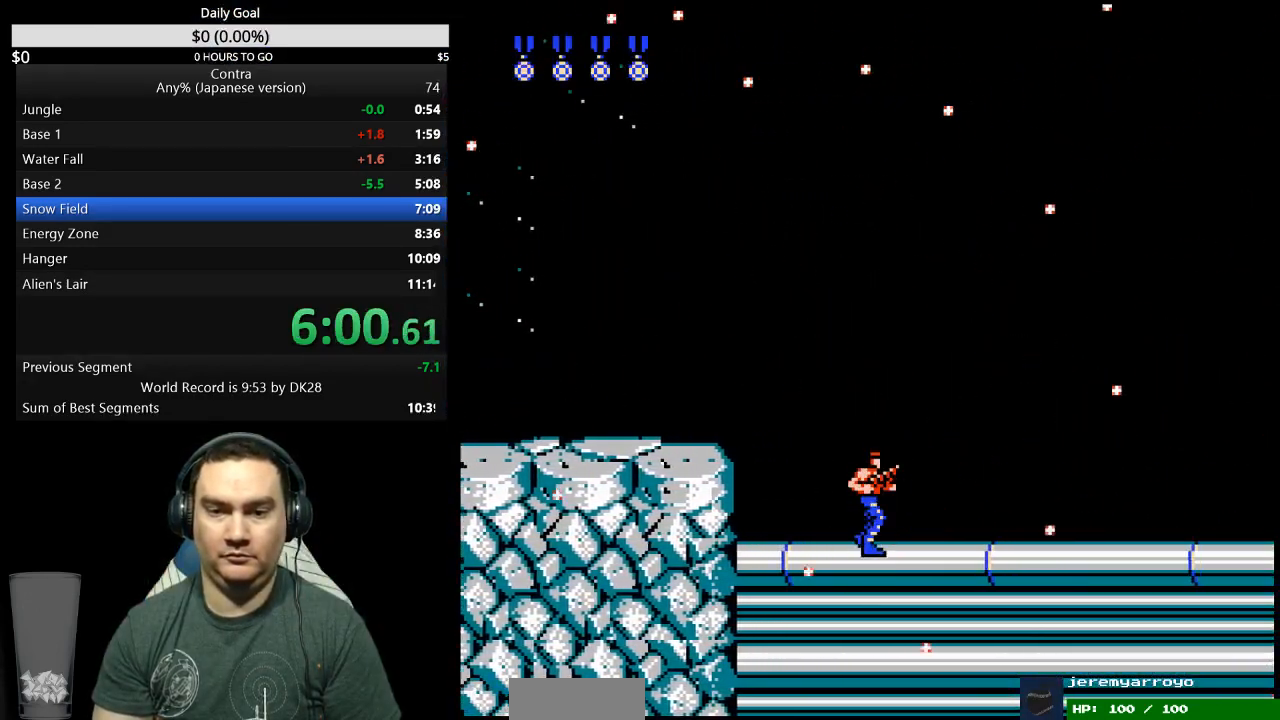
{"buttons": ["B", "DPAD_RIGHT"], "events": [[167, "B", "down"], [233, "B", "up"], [500, "B", "down"]]}
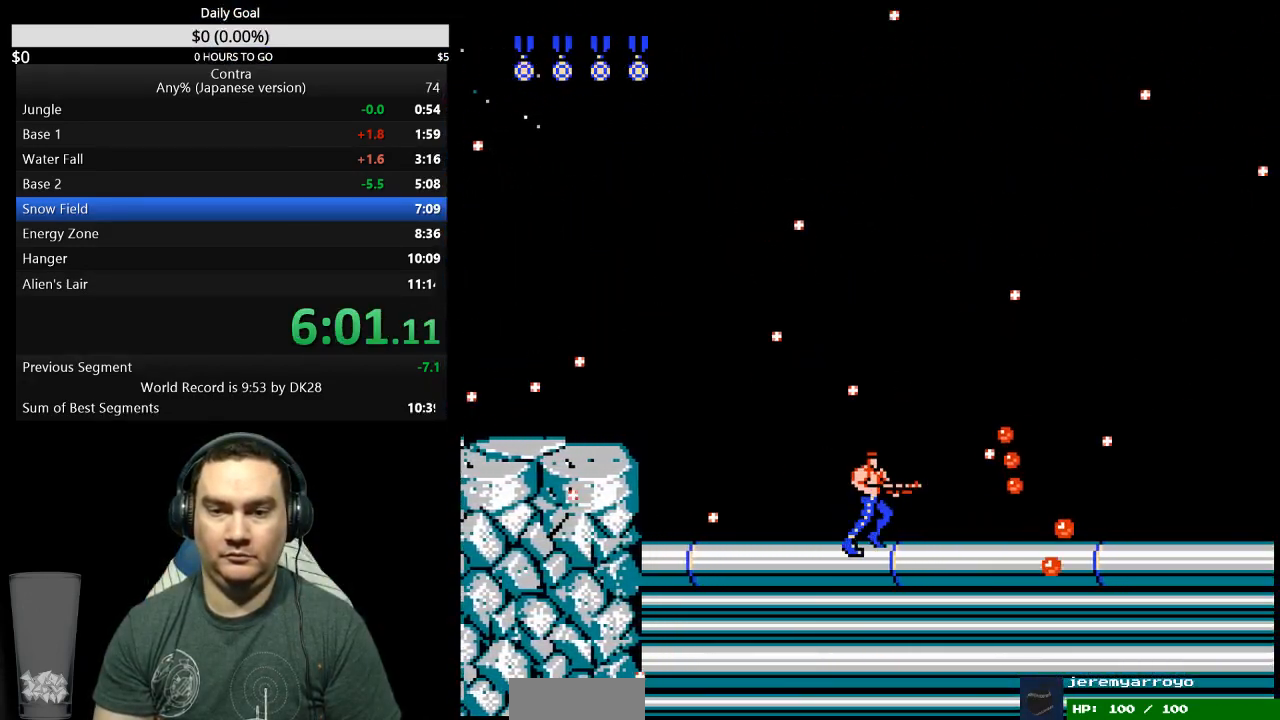
{"buttons": ["B", "DPAD_RIGHT"], "events": [[67, "B", "up"], [233, "B", "down"], [400, "B", "up"], [467, "B", "down"]]}
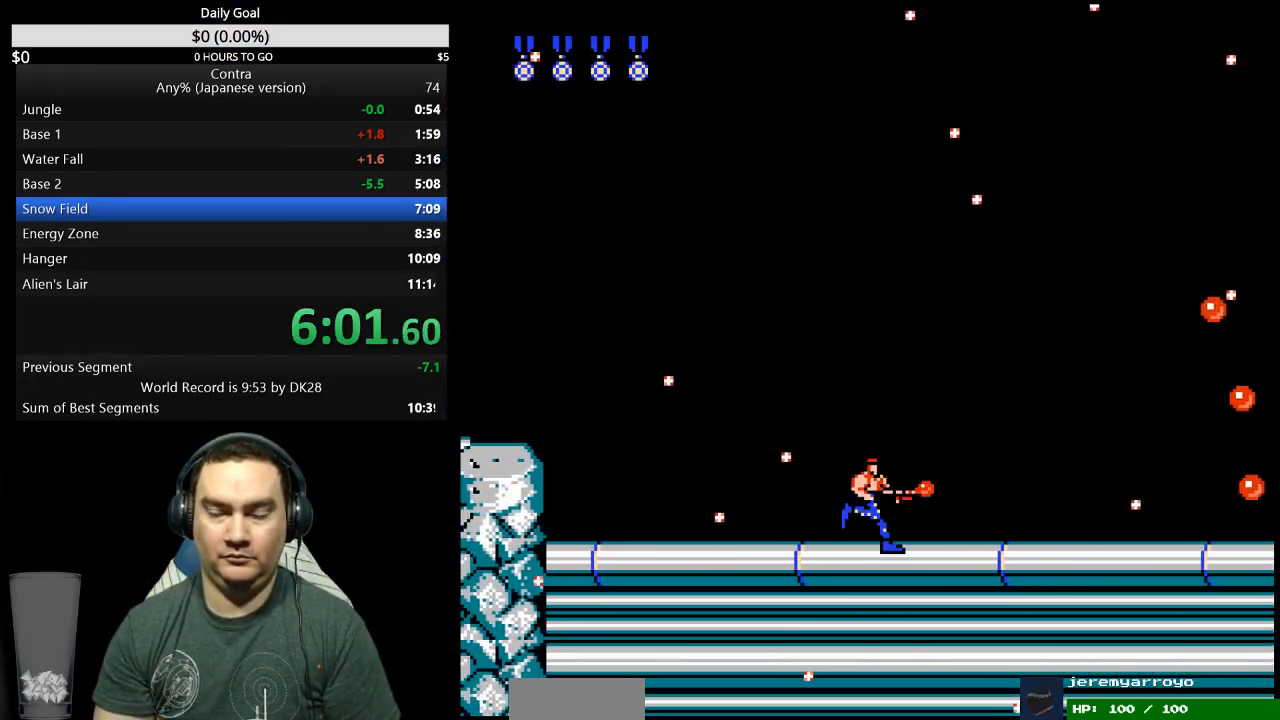
{"buttons": ["DPAD_RIGHT"], "events": [[367, "B", "up"]]}
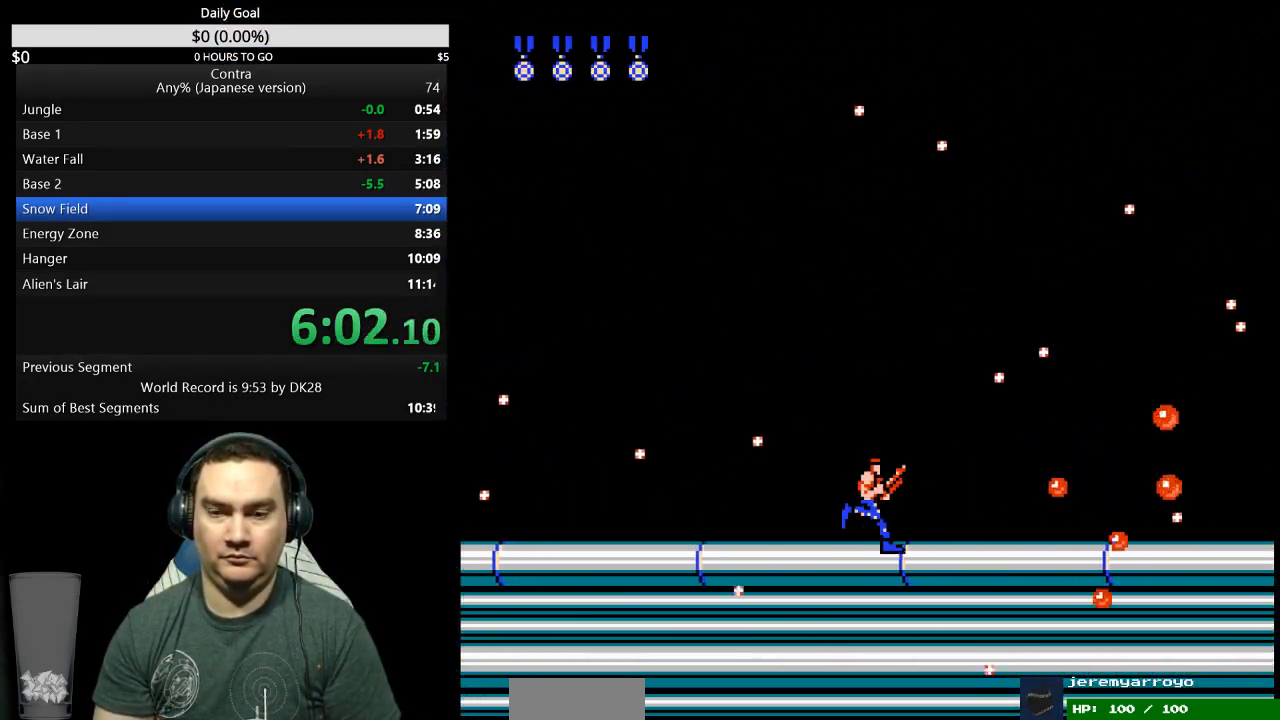
{"buttons": ["DPAD_RIGHT"], "events": [[400, "B", "down"], [467, "B", "up"]]}
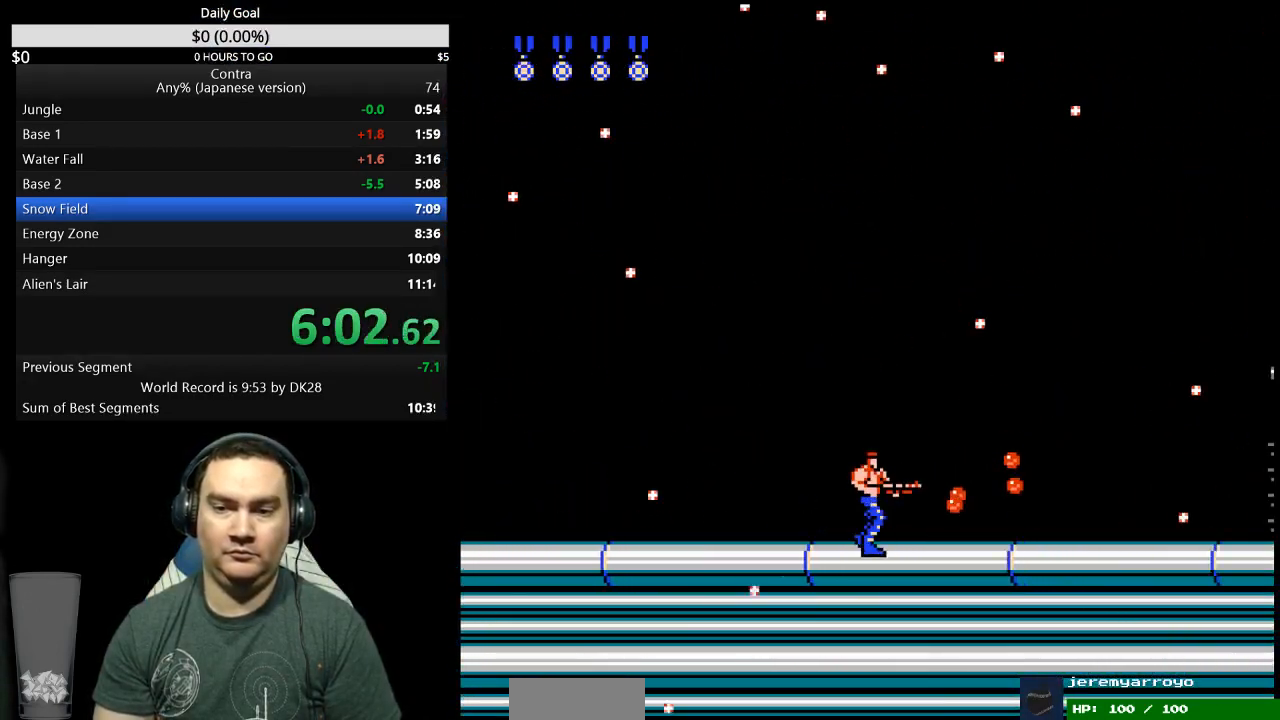
{"buttons": ["DPAD_RIGHT"], "events": []}
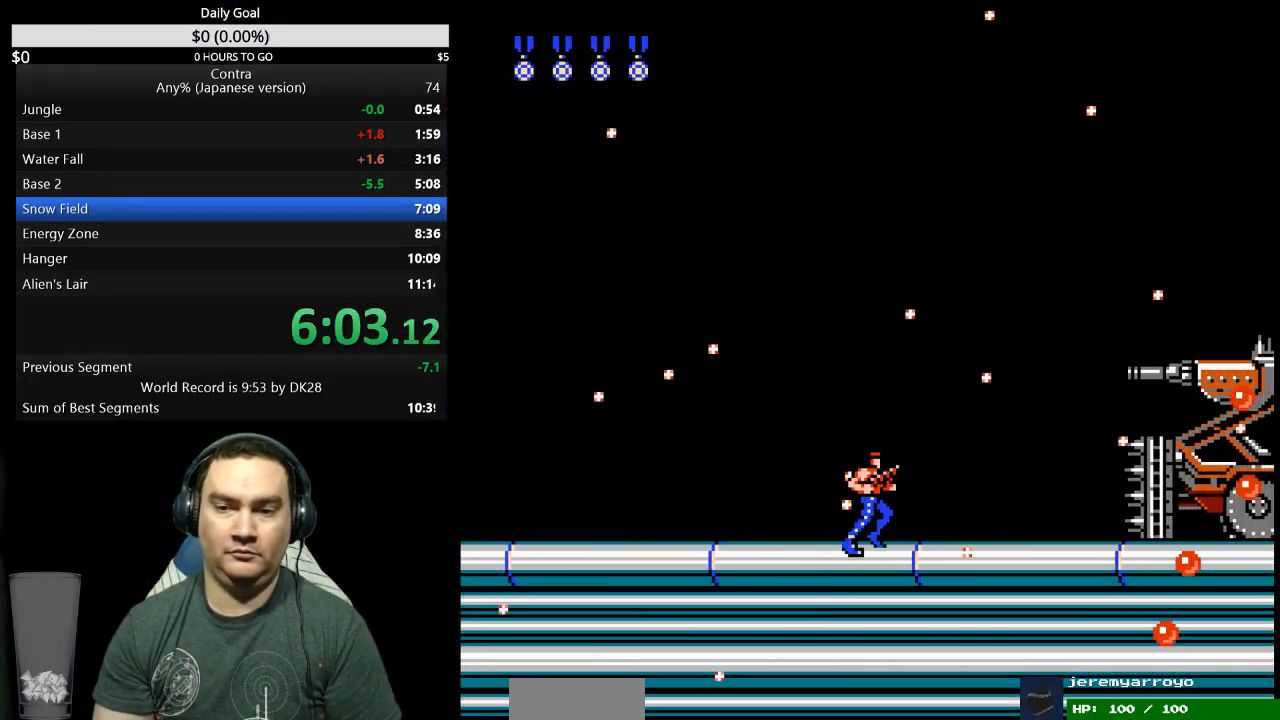
{"buttons": ["A", "DPAD_RIGHT"], "events": [[333, "A", "down"]]}
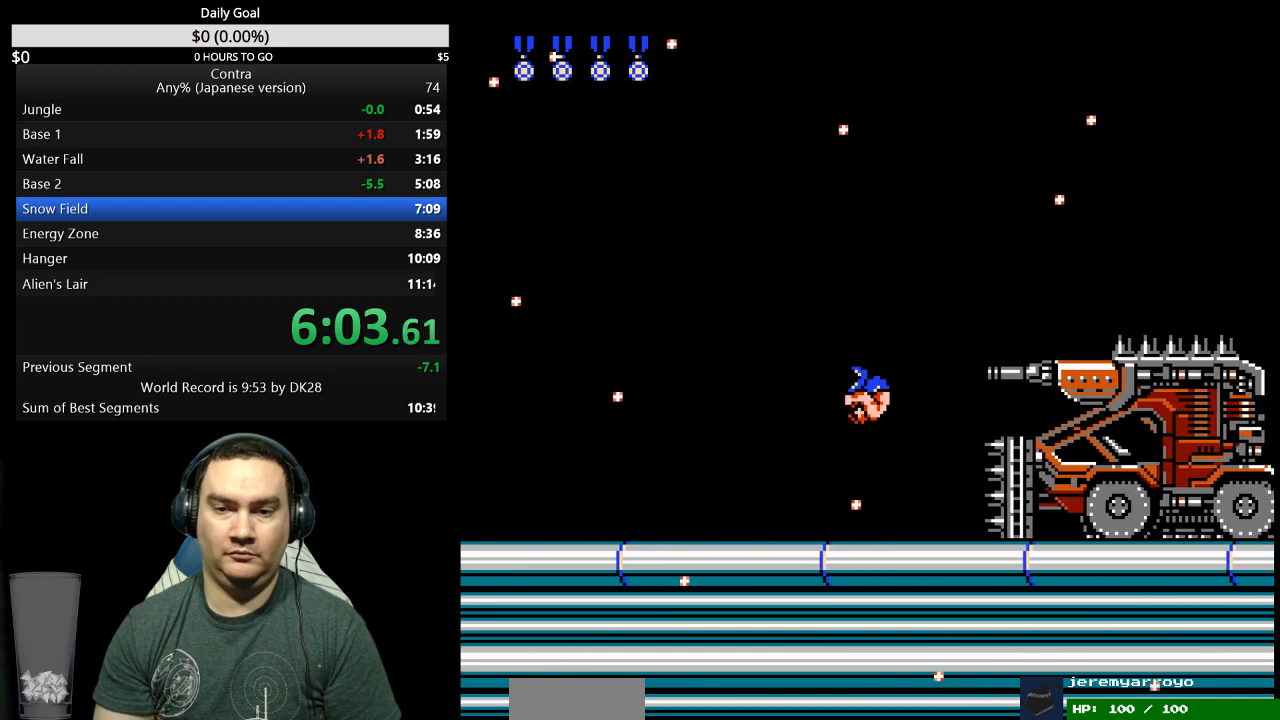
{"buttons": ["DPAD_LEFT"], "events": [[200, "DPAD_LEFT", "down"], [200, "DPAD_RIGHT", "up"], [300, "A", "up"]]}
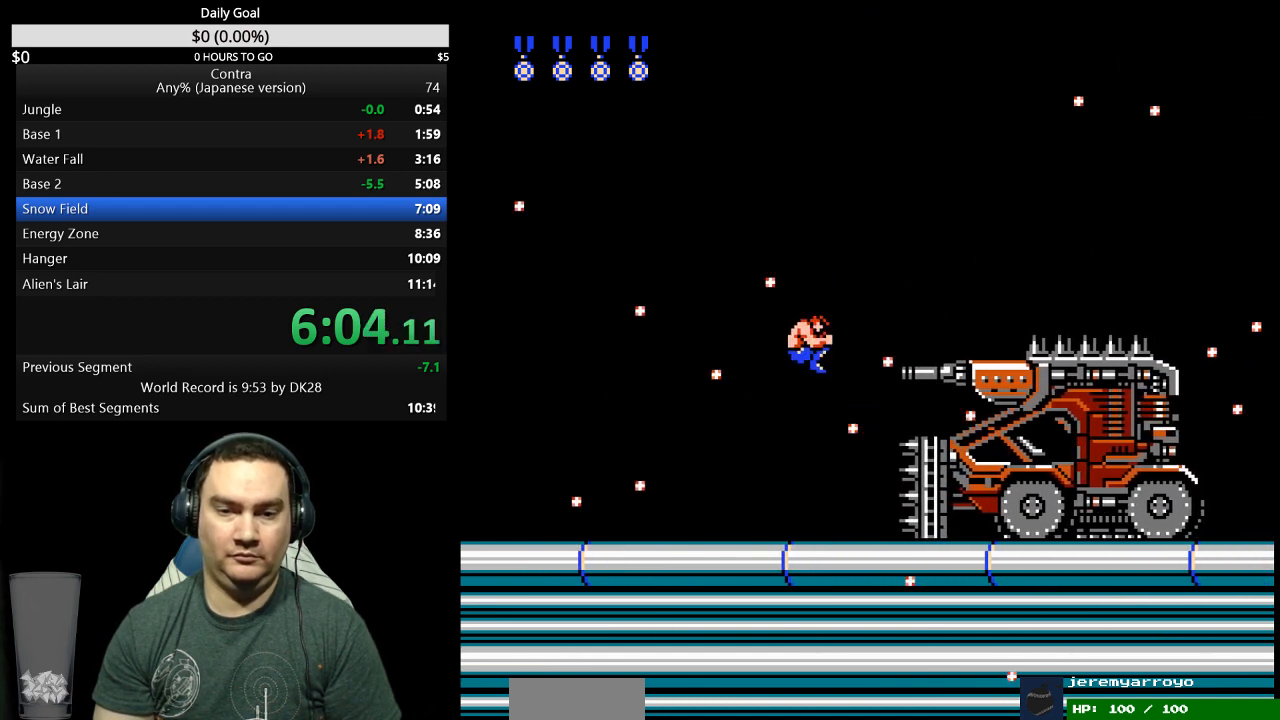
{"buttons": ["B"], "events": [[267, "DPAD_LEFT", "up"], [333, "B", "down"], [333, "DPAD_RIGHT", "down"], [500, "DPAD_RIGHT", "up"]]}
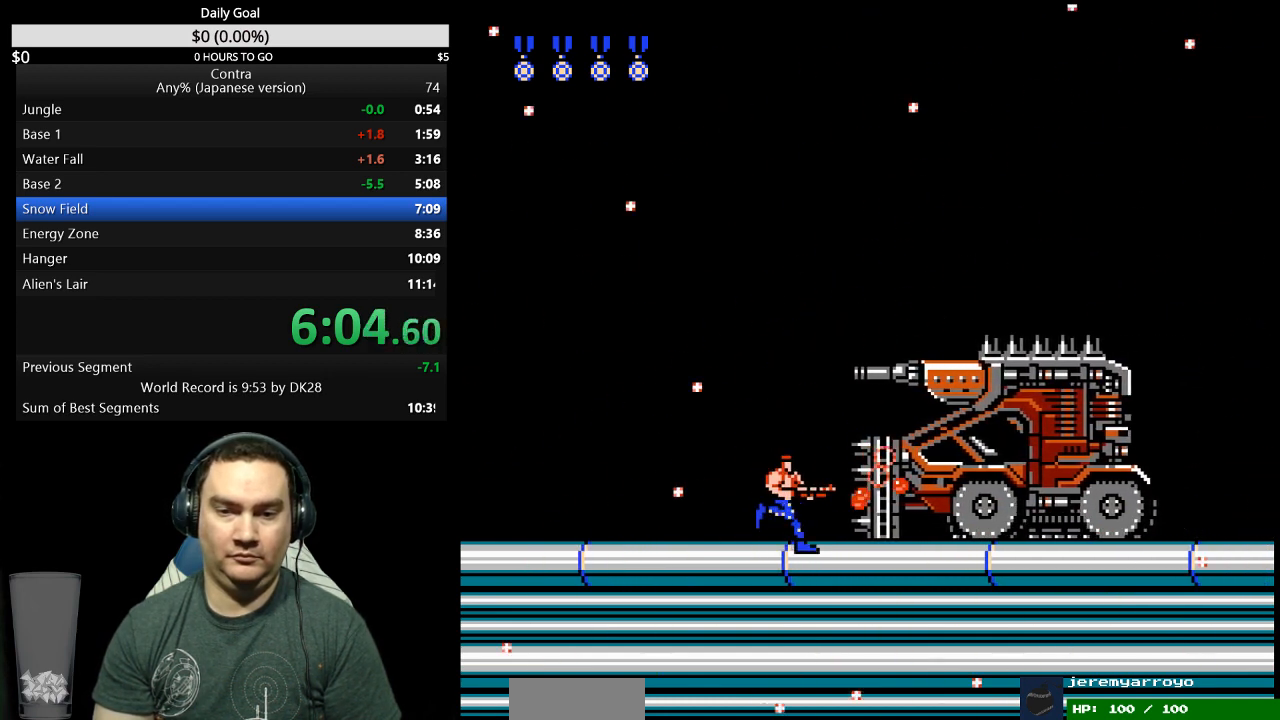
{"buttons": ["B"], "events": [[100, "B", "up"], [200, "DPAD_RIGHT", "down"], [267, "B", "down"], [300, "DPAD_RIGHT", "up"]]}
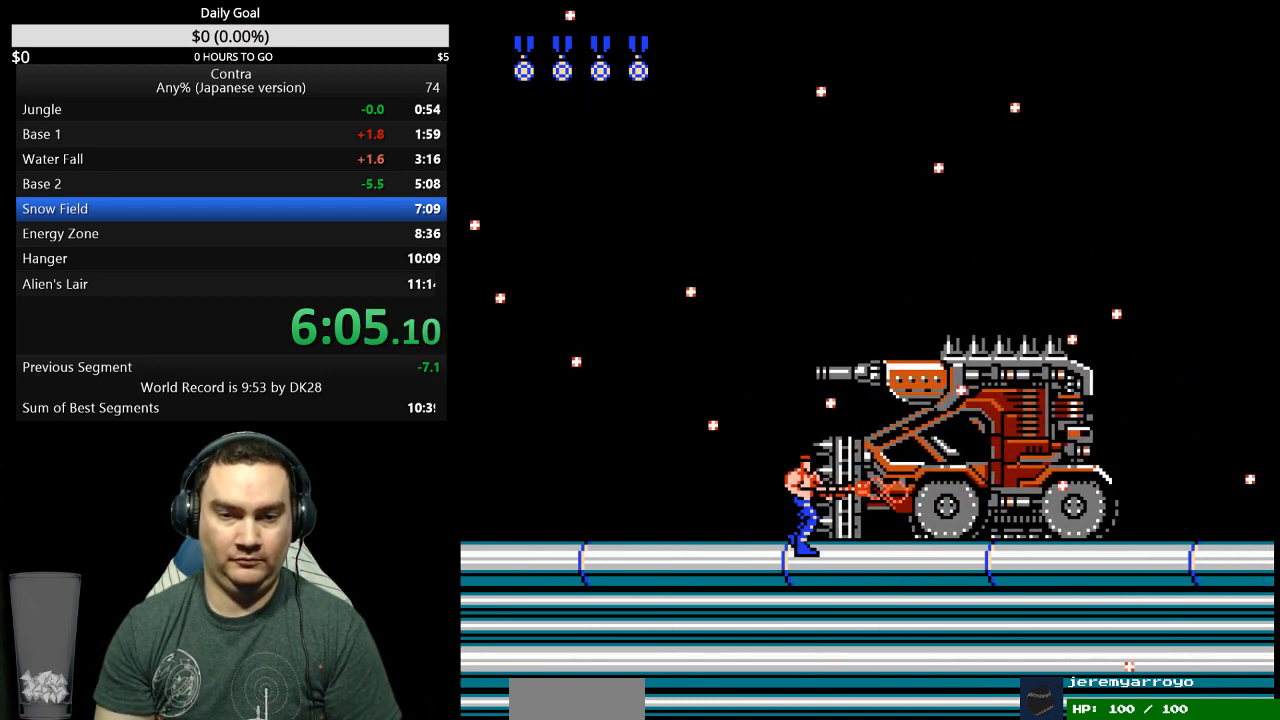
{"buttons": ["B"], "events": [[33, "B", "up"], [100, "B", "down"], [133, "DPAD_LEFT", "down"], [233, "B", "up"], [233, "DPAD_LEFT", "up"], [300, "B", "down"], [367, "B", "up"], [400, "DPAD_RIGHT", "down"], [433, "B", "down"], [500, "DPAD_RIGHT", "up"]]}
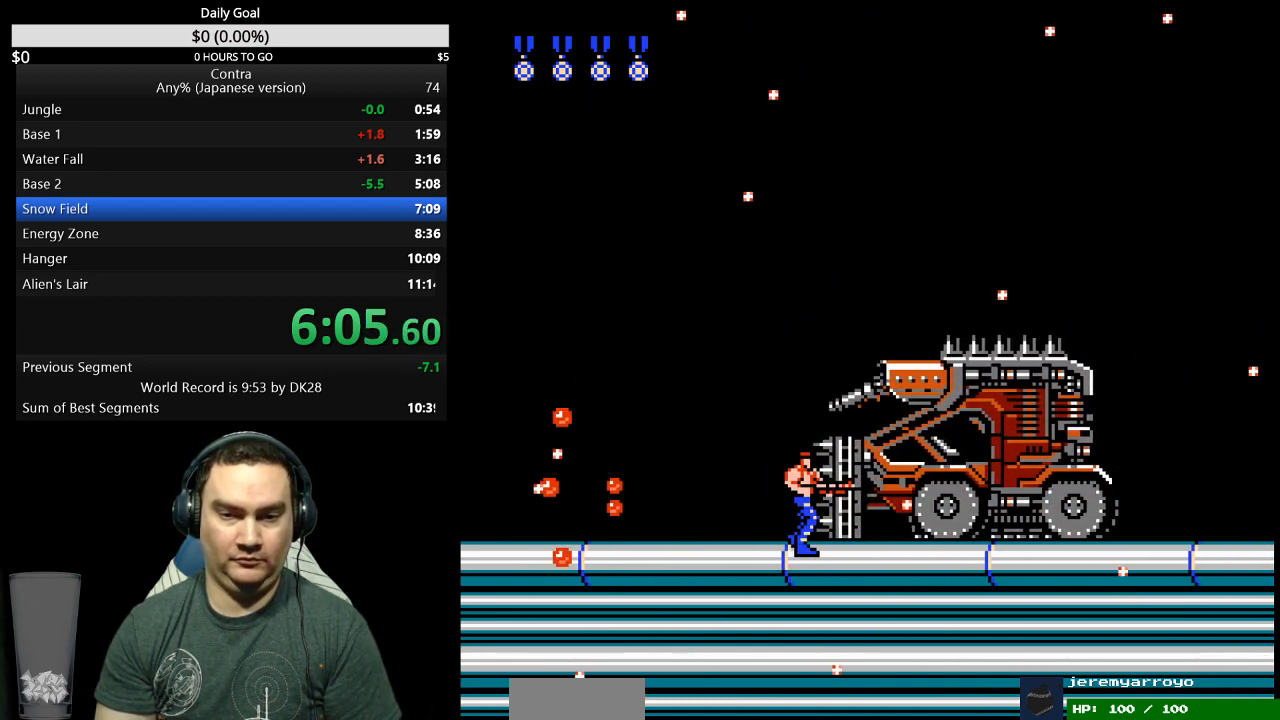
{"buttons": [], "events": [[67, "B", "up"], [133, "B", "down"], [400, "B", "up"]]}
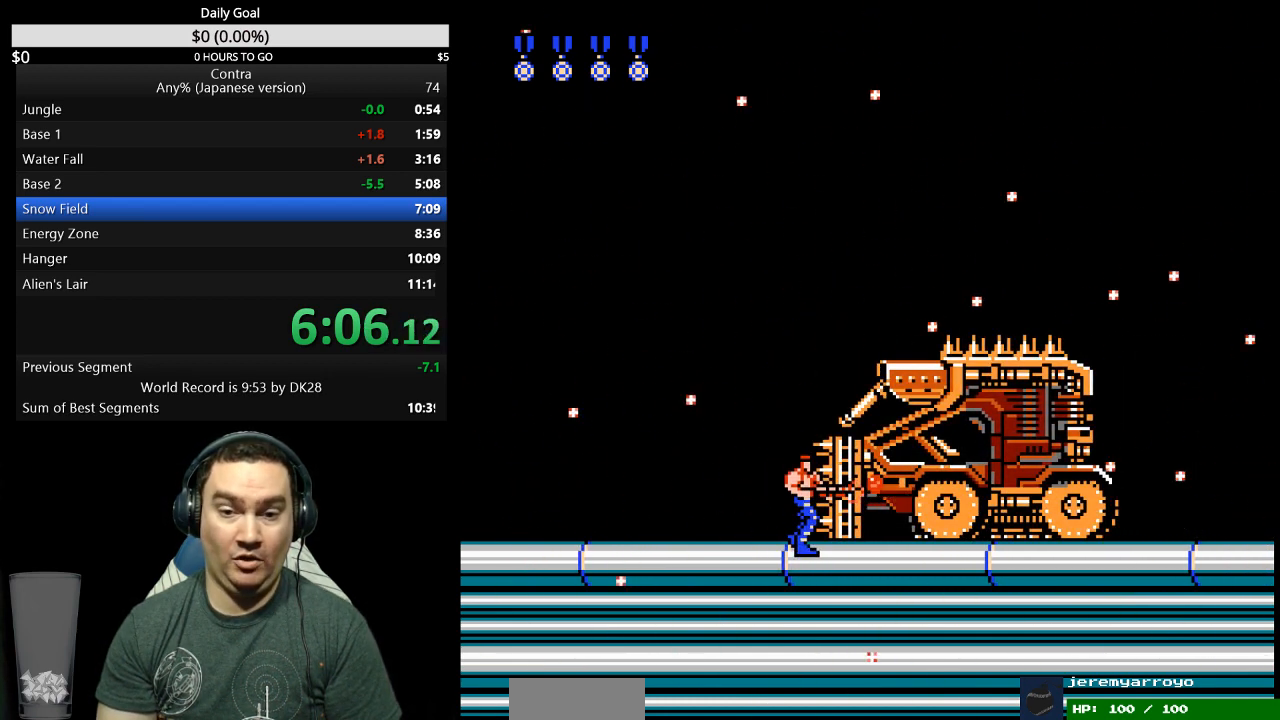
{"buttons": ["B"], "events": [[467, "B", "down"]]}
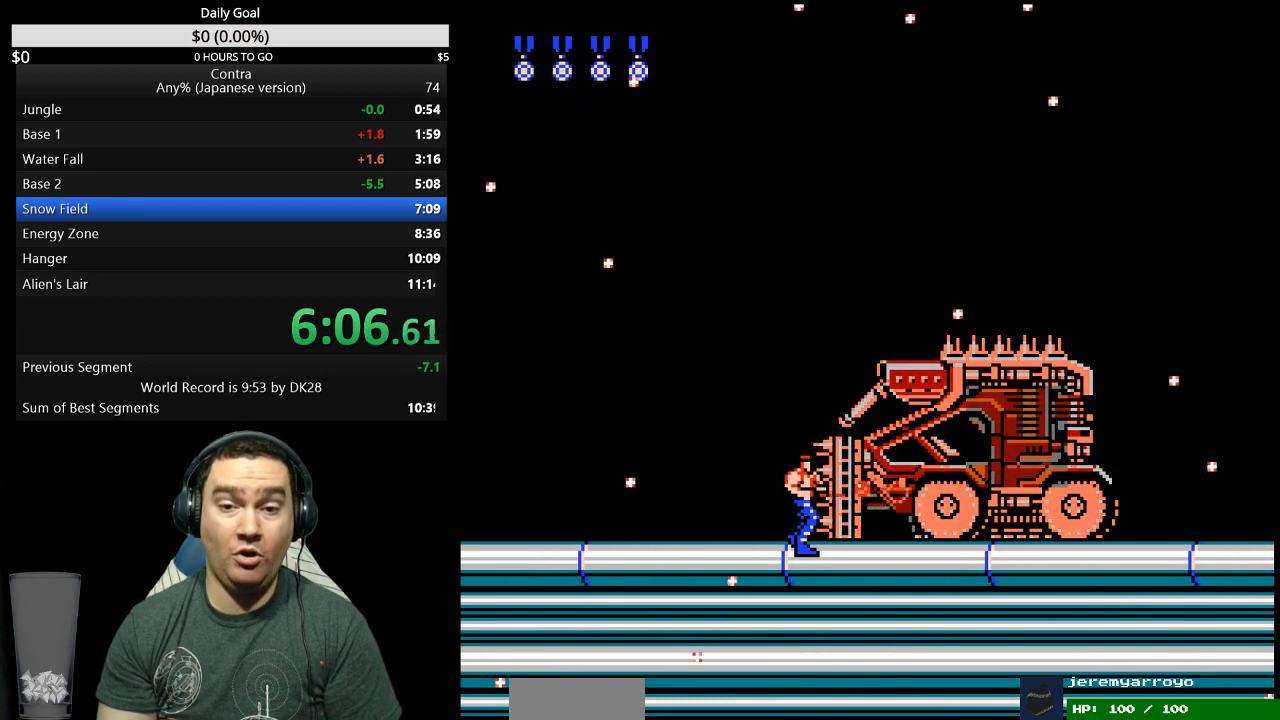
{"buttons": [], "events": [[233, "B", "up"]]}
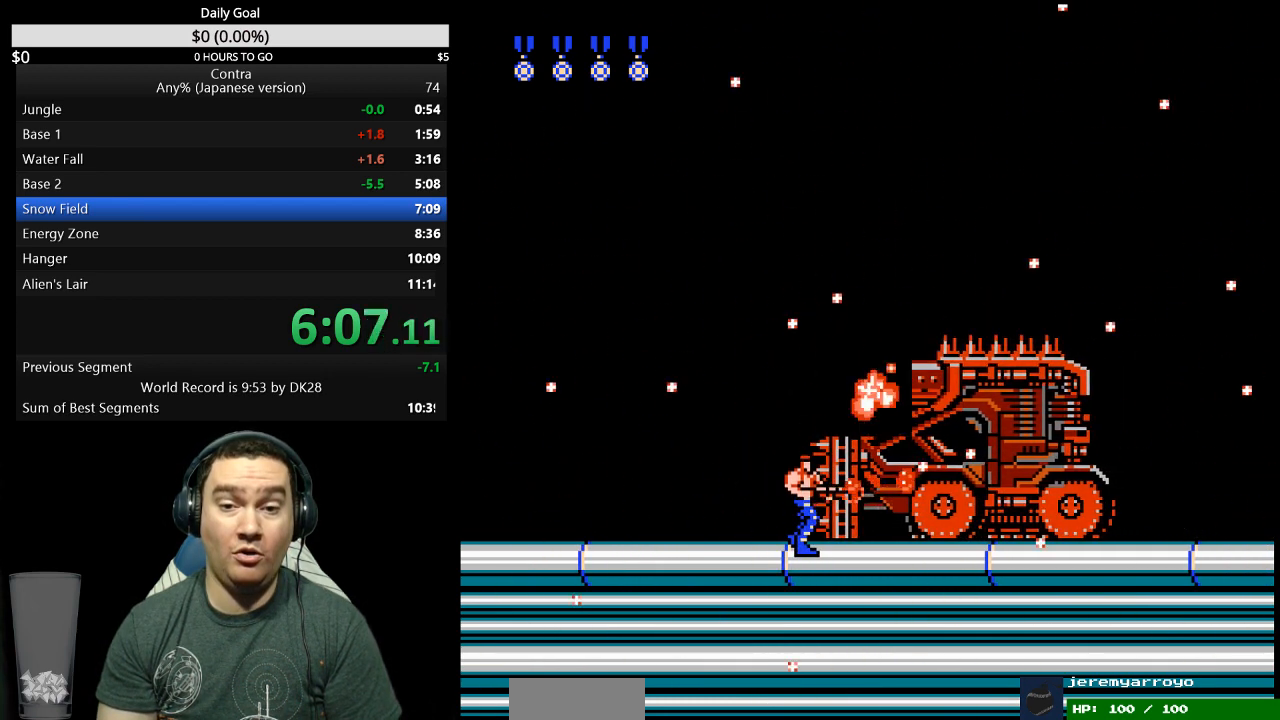
{"buttons": ["DPAD_RIGHT"], "events": [[100, "B", "down"], [267, "B", "up"], [333, "B", "down"], [400, "DPAD_RIGHT", "down"], [433, "B", "up"]]}
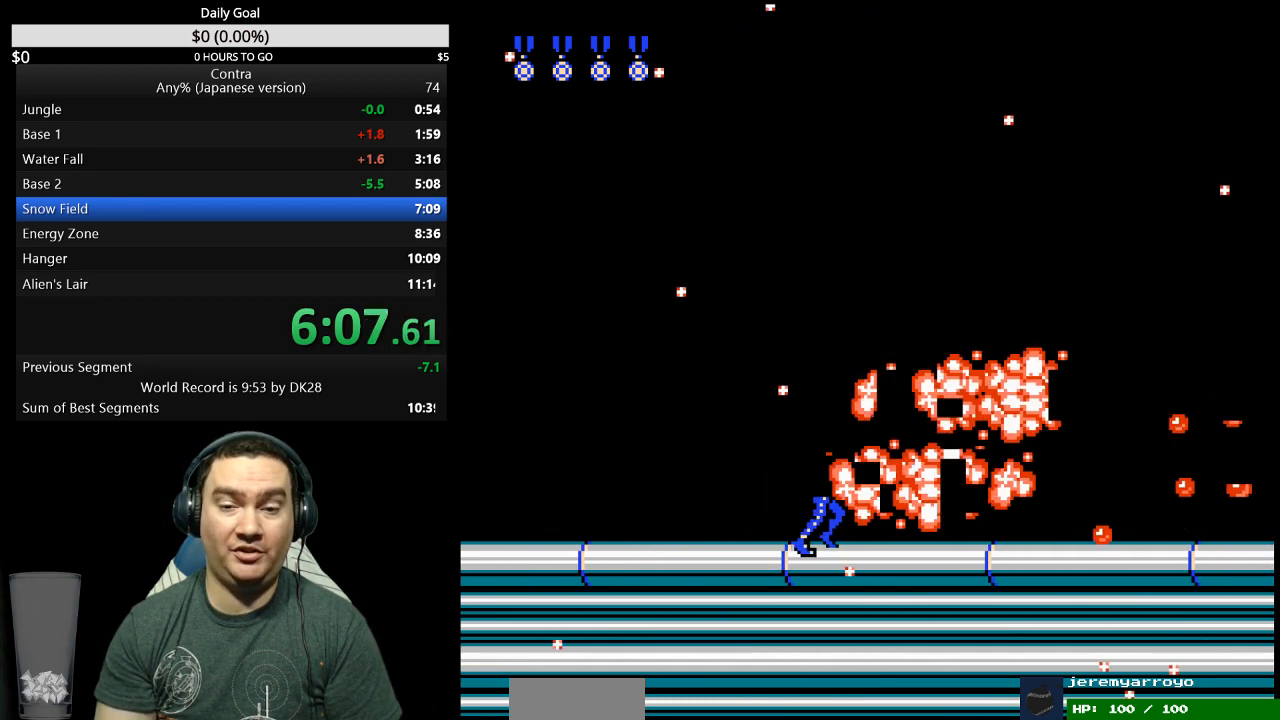
{"buttons": ["DPAD_RIGHT"], "events": [[67, "B", "down"], [133, "B", "up"], [300, "B", "down"], [367, "B", "up"], [433, "B", "down"], [500, "B", "up"]]}
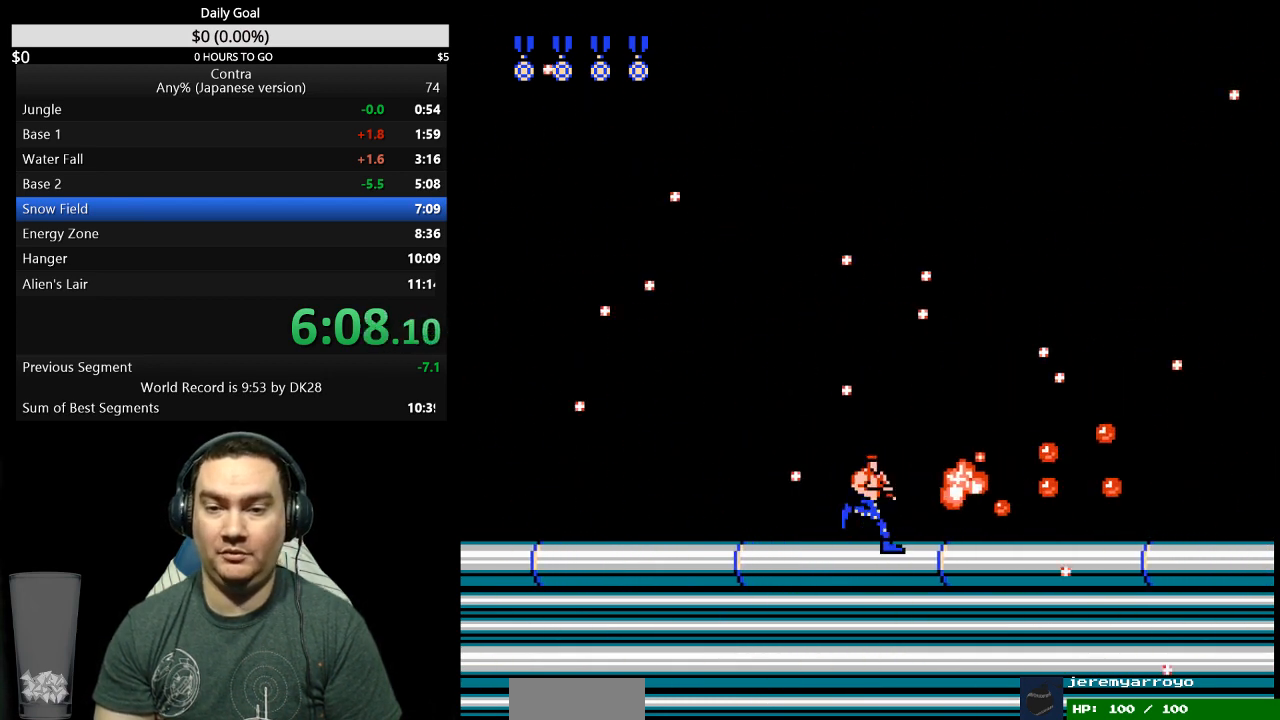
{"buttons": ["DPAD_DOWN", "DPAD_RIGHT"], "events": [[167, "DPAD_DOWN", "down"]]}
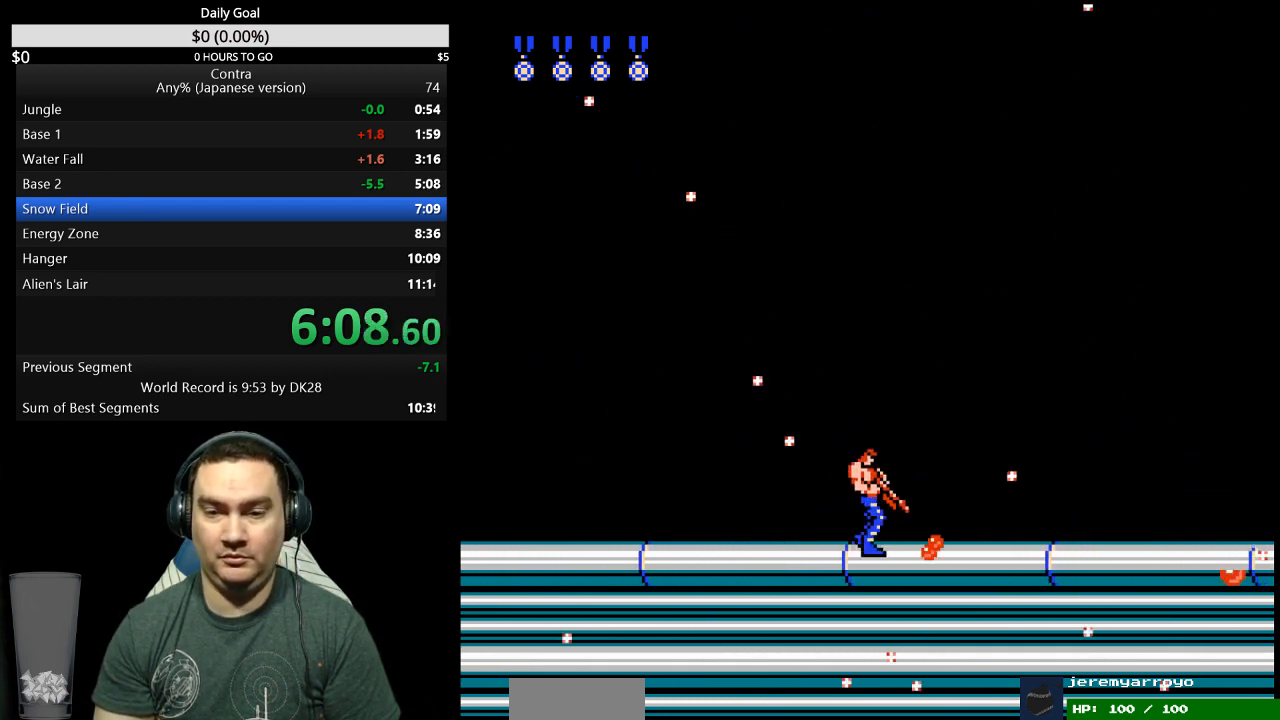
{"buttons": ["B", "DPAD_DOWN", "DPAD_RIGHT"], "events": [[33, "B", "down"], [100, "B", "up"], [500, "B", "down"]]}
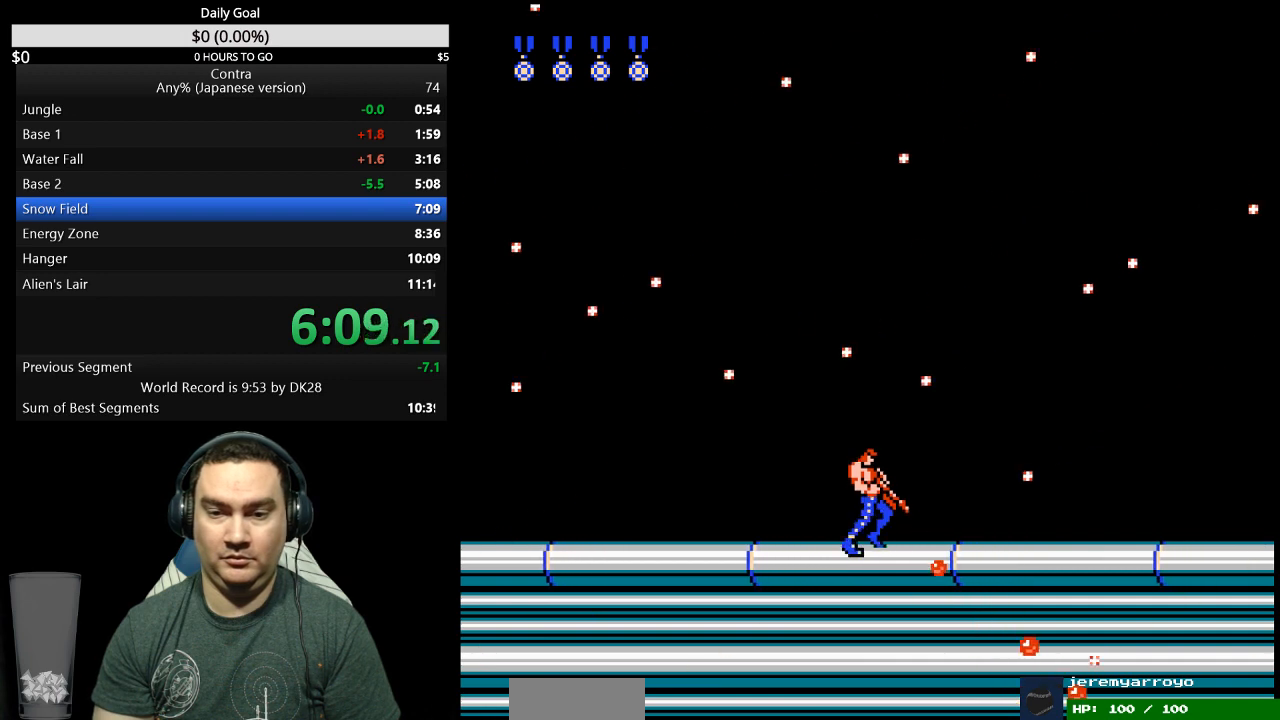
{"buttons": ["B", "DPAD_DOWN", "DPAD_RIGHT"], "events": [[167, "B", "up"], [233, "B", "down"]]}